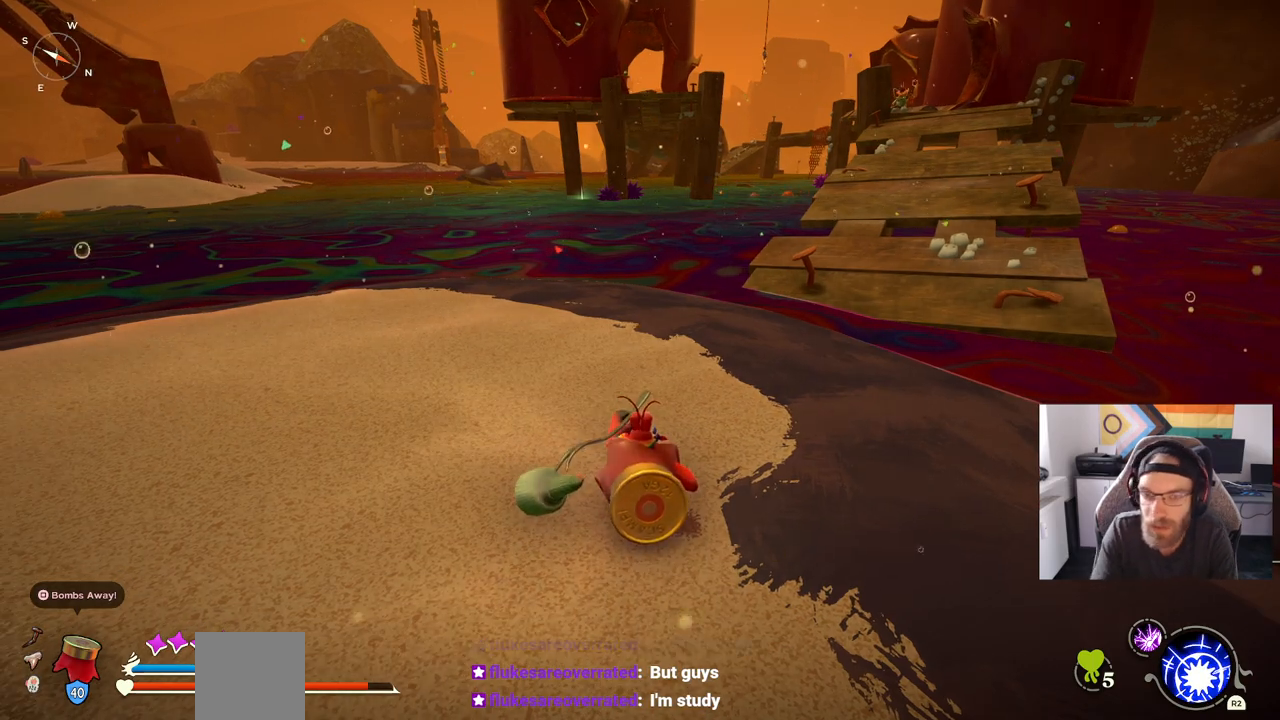
Gameplay with a controller (PlayStation layout); each line is a JSON object with the inputs held at the frame after it. "events" lists button and stick changes between this image and that frame as [ms after this image, input, new state], when the widget could be followed in between. Not read: L1 R1.
{"buttons": ["CIRCLE"], "left_stick": "up", "right_stick": "center", "events": [[117, "right_stick", "right"], [283, "right_stick", "center"], [383, "left_stick", "up"], [400, "CIRCLE", "down"]]}
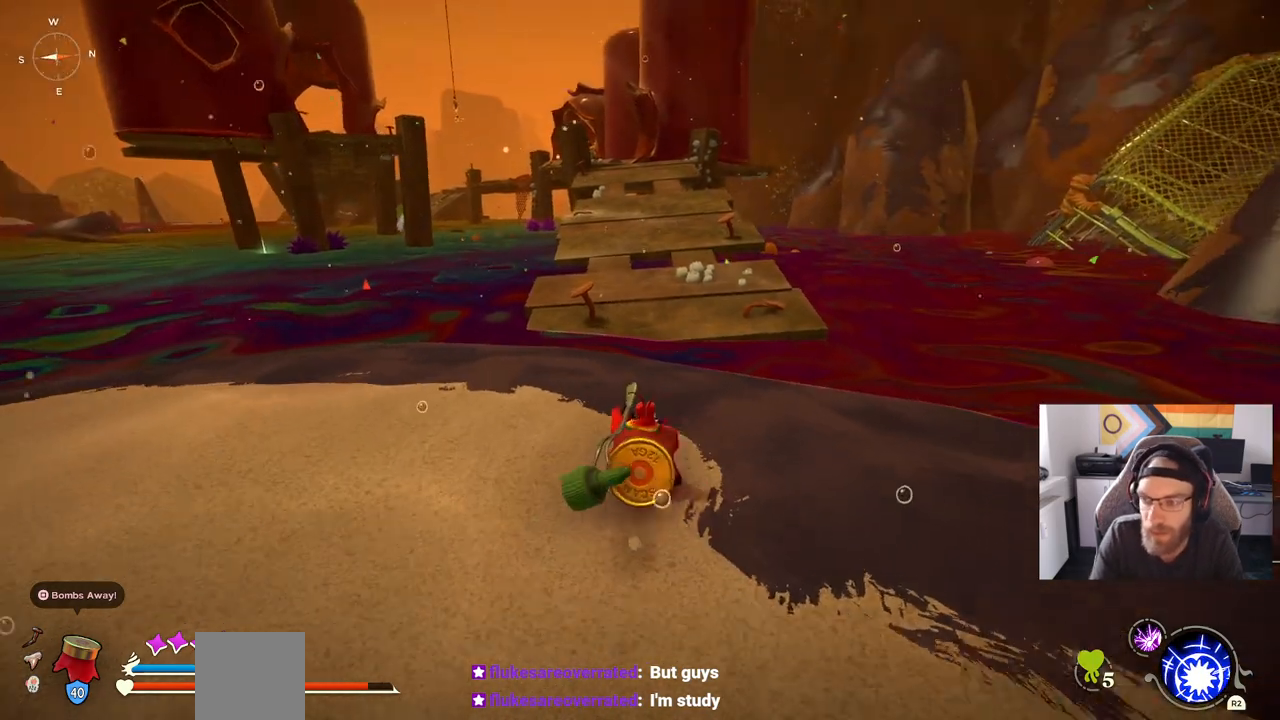
{"buttons": ["CROSS", "CIRCLE"], "left_stick": "up", "right_stick": "center", "events": [[500, "CROSS", "down"]]}
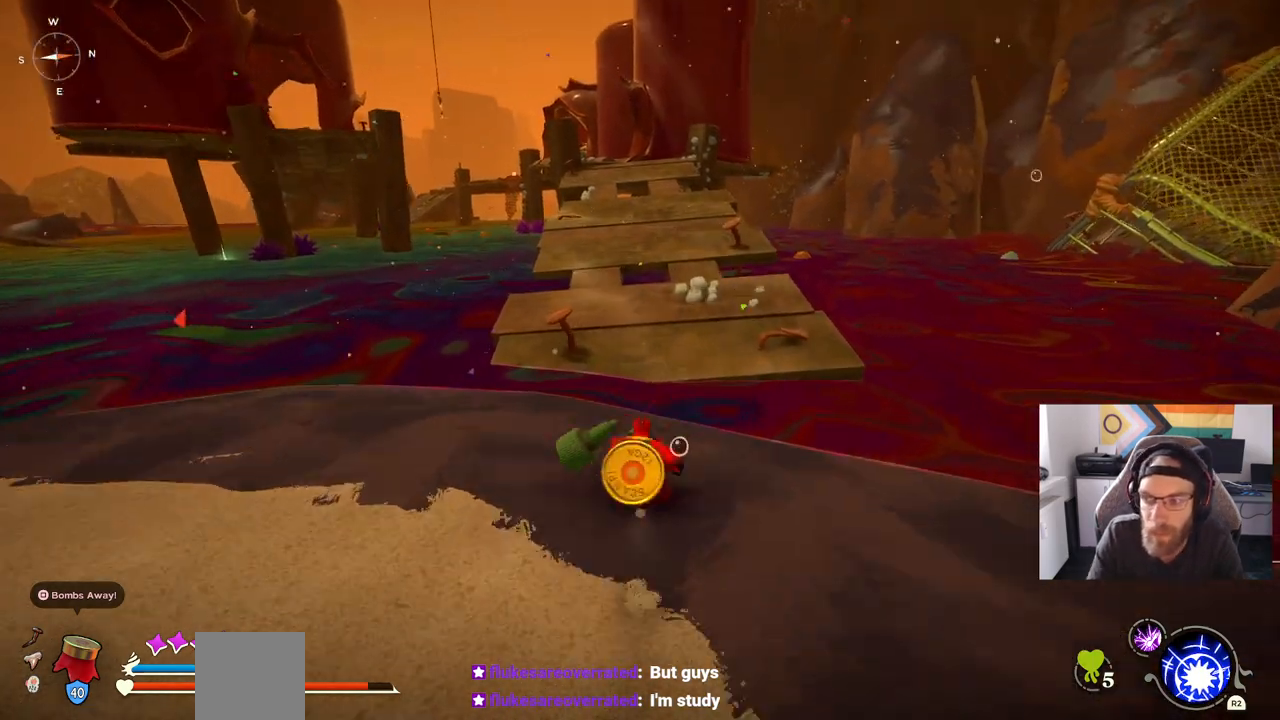
{"buttons": ["CROSS"], "left_stick": "up", "right_stick": "center", "events": [[183, "CIRCLE", "up"]]}
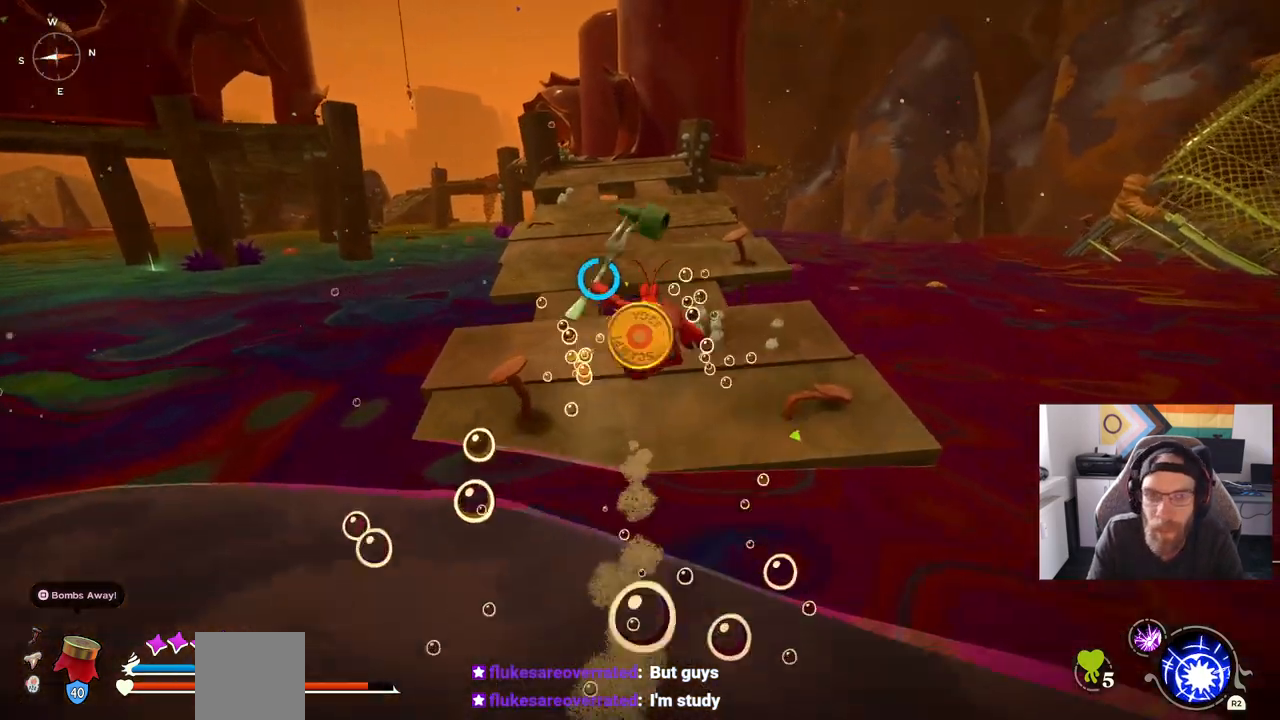
{"buttons": ["CROSS"], "left_stick": "up", "right_stick": "center", "events": []}
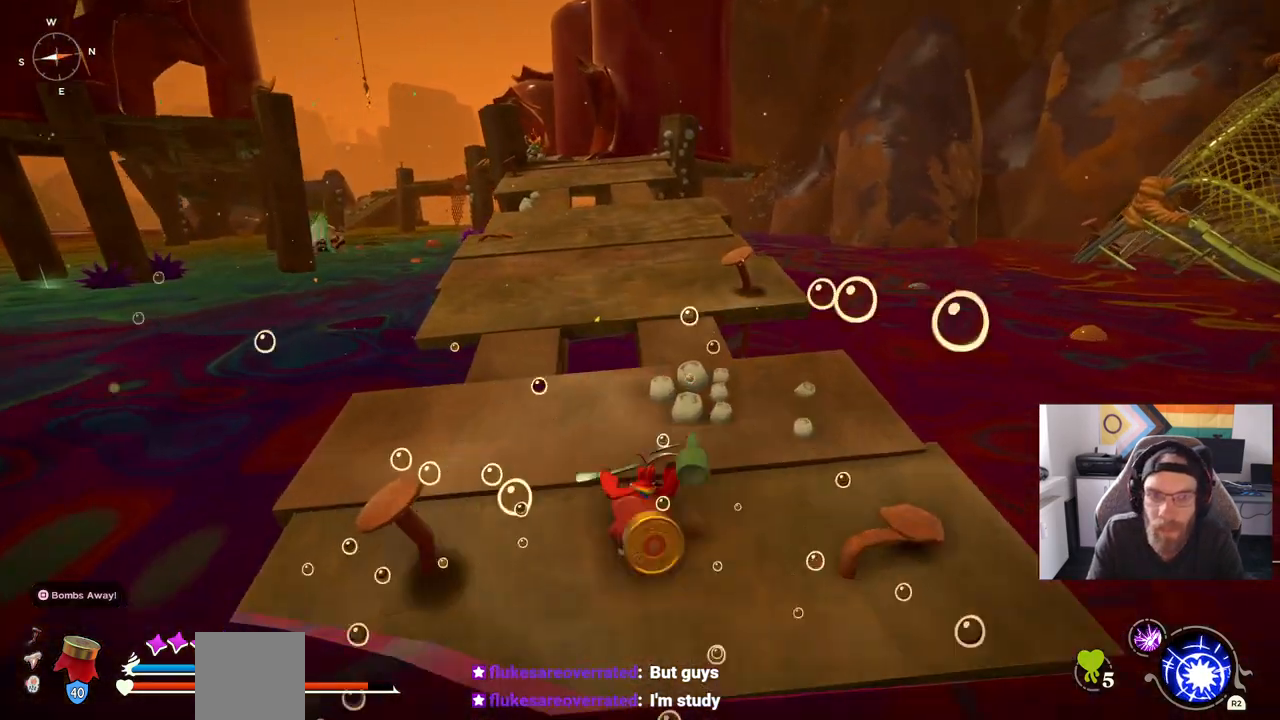
{"buttons": [], "left_stick": "center", "right_stick": "center", "events": [[217, "CROSS", "up"], [217, "left_stick", "center"]]}
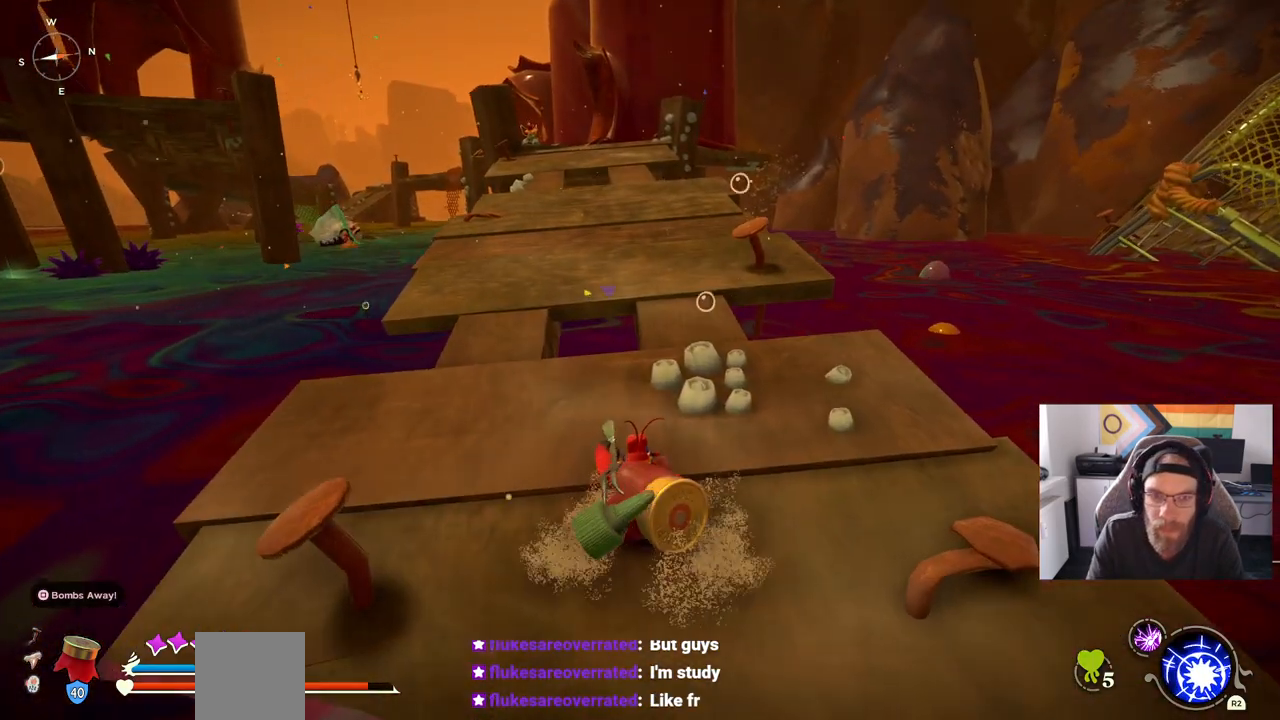
{"buttons": [], "left_stick": "center", "right_stick": "center", "events": []}
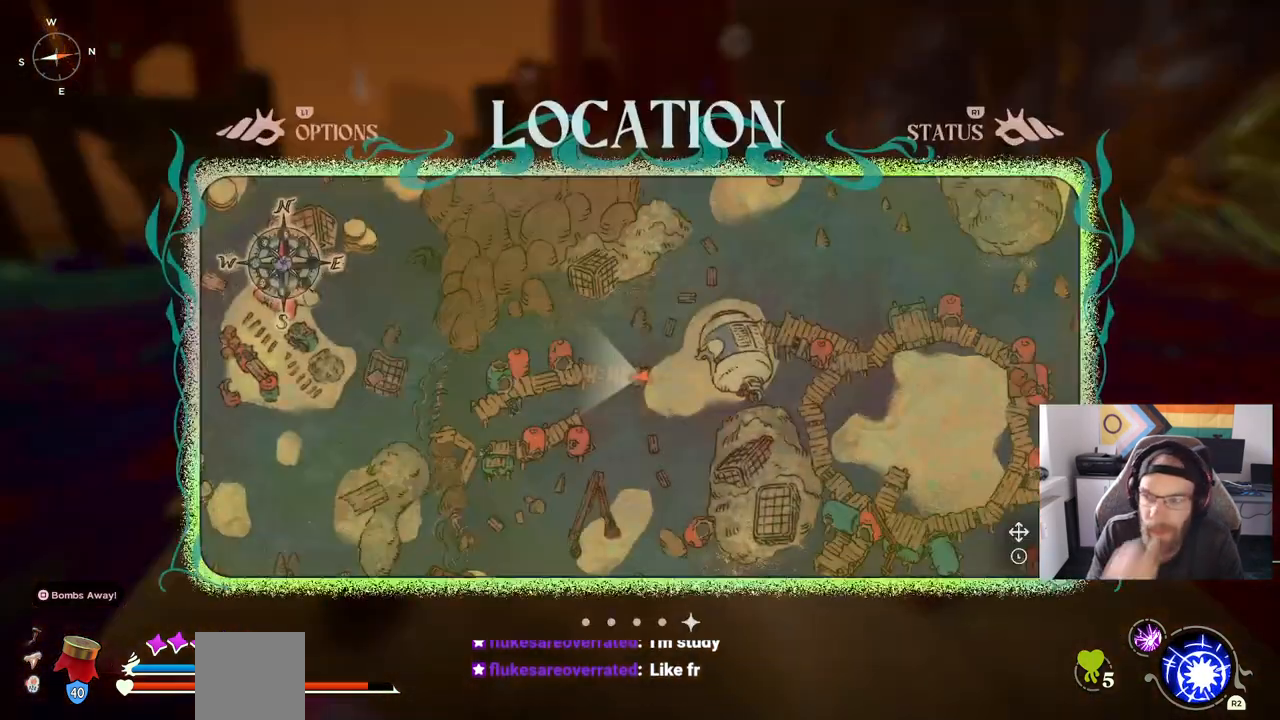
{"buttons": [], "left_stick": "center", "right_stick": "center", "events": []}
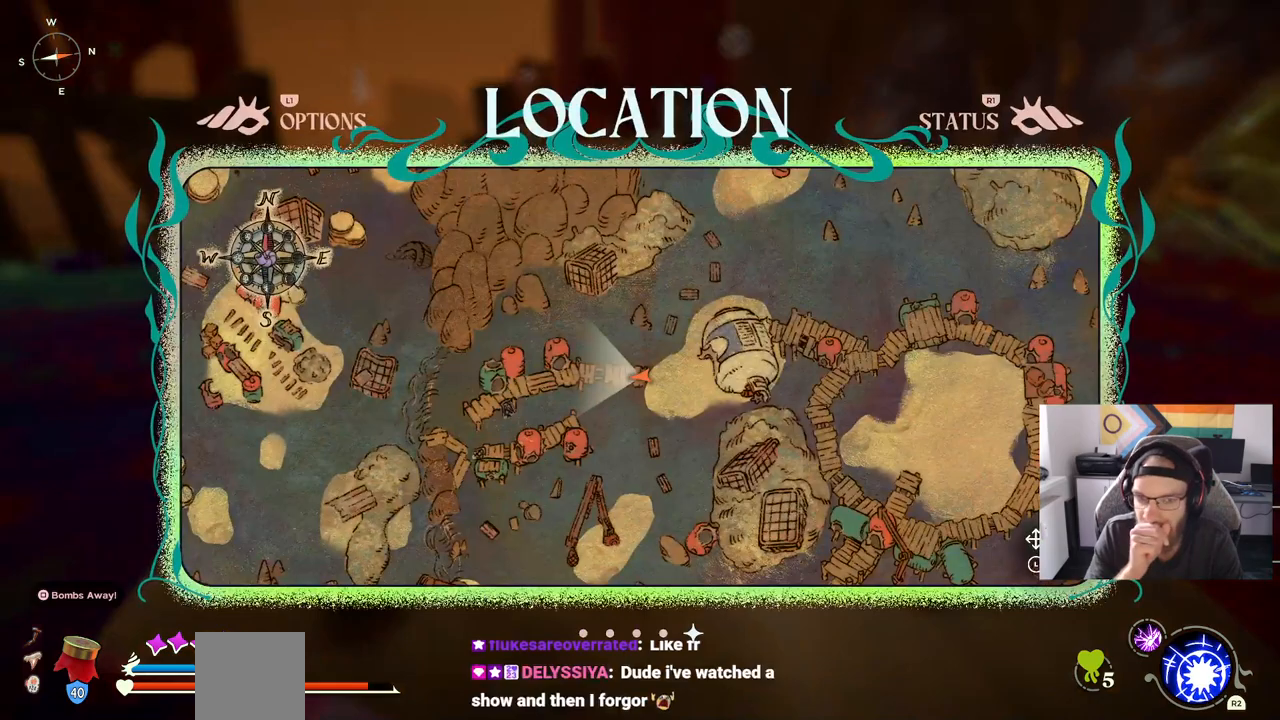
{"buttons": [], "left_stick": "center", "right_stick": "center", "events": []}
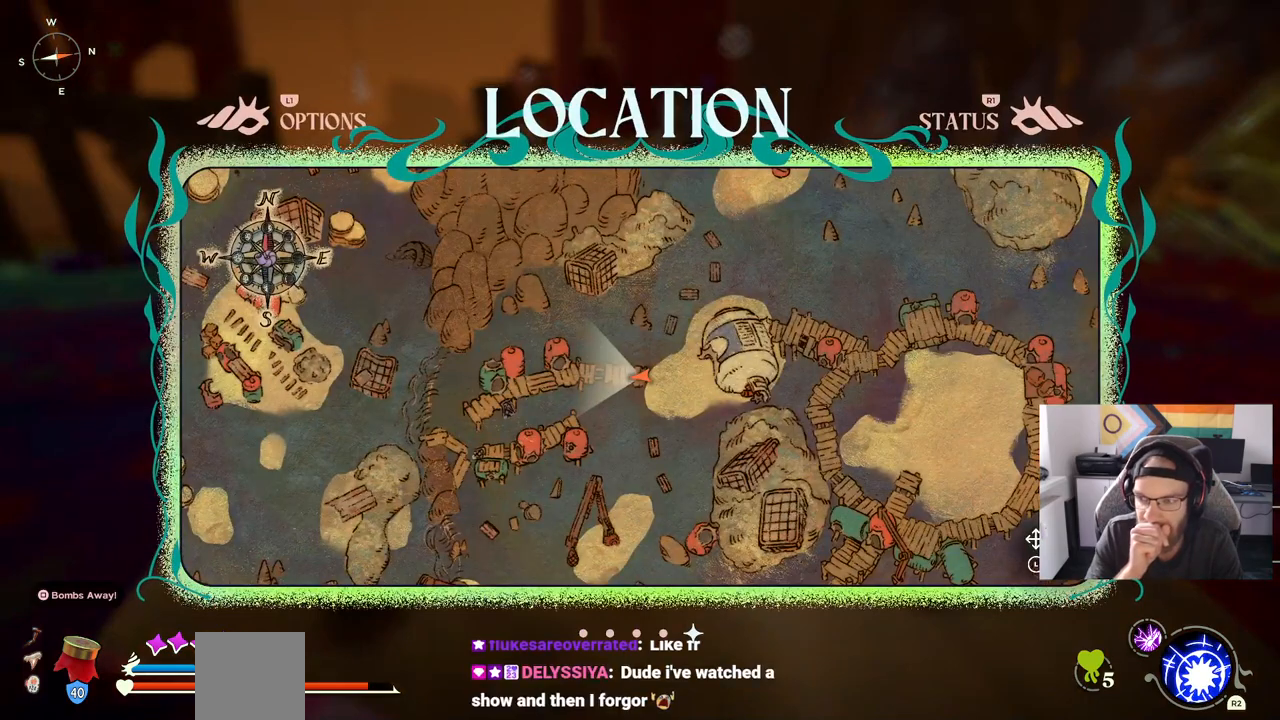
{"buttons": [], "left_stick": "center", "right_stick": "center", "events": []}
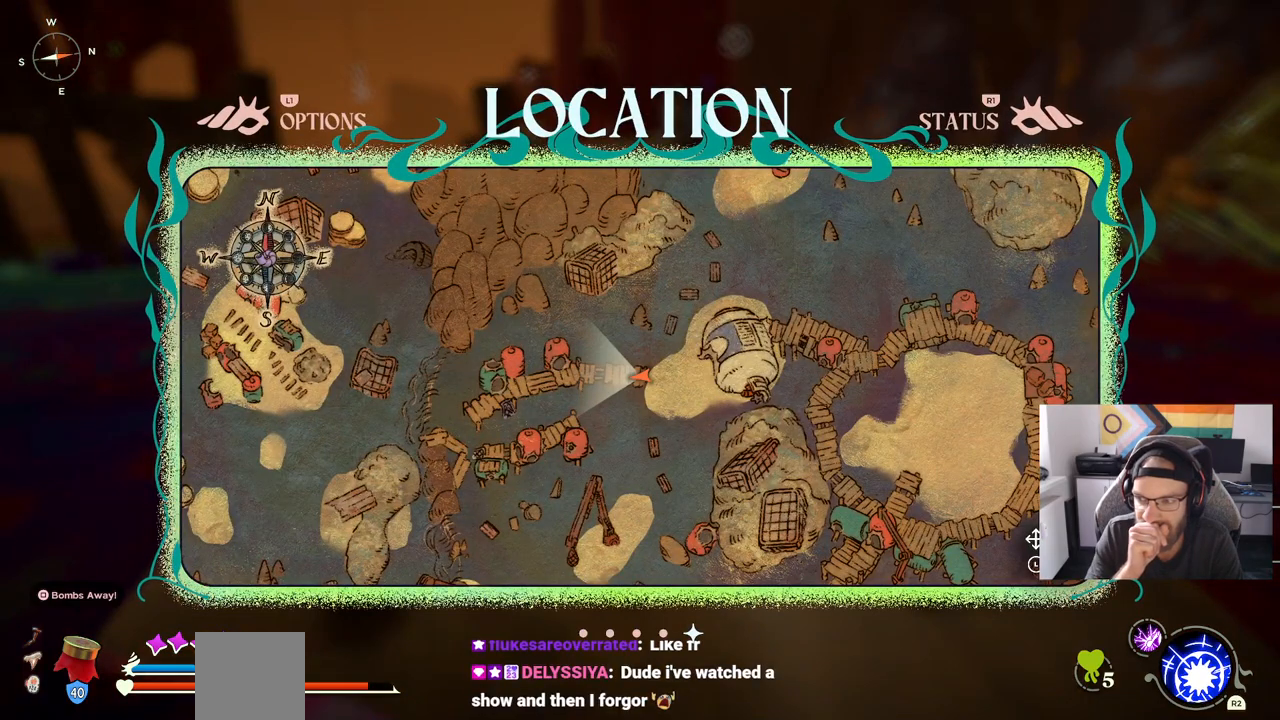
{"buttons": [], "left_stick": "center", "right_stick": "center", "events": []}
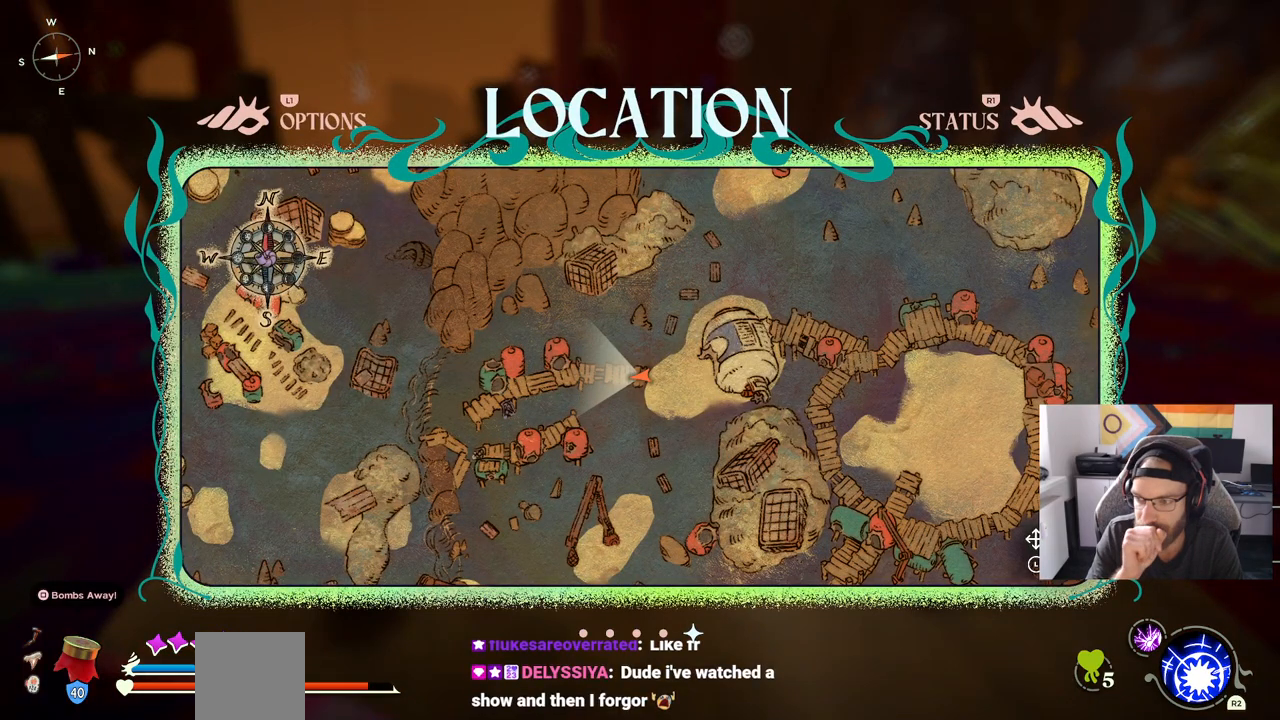
{"buttons": [], "left_stick": "center", "right_stick": "center", "events": []}
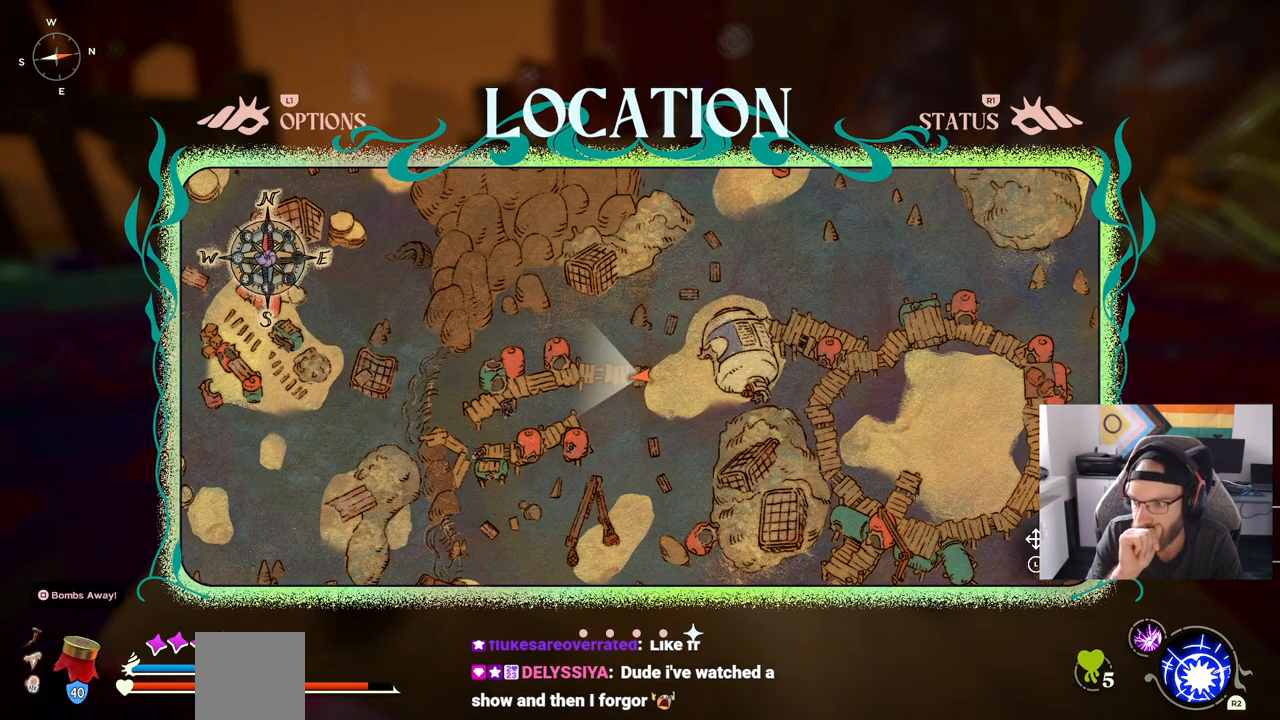
{"buttons": [], "left_stick": "center", "right_stick": "center", "events": []}
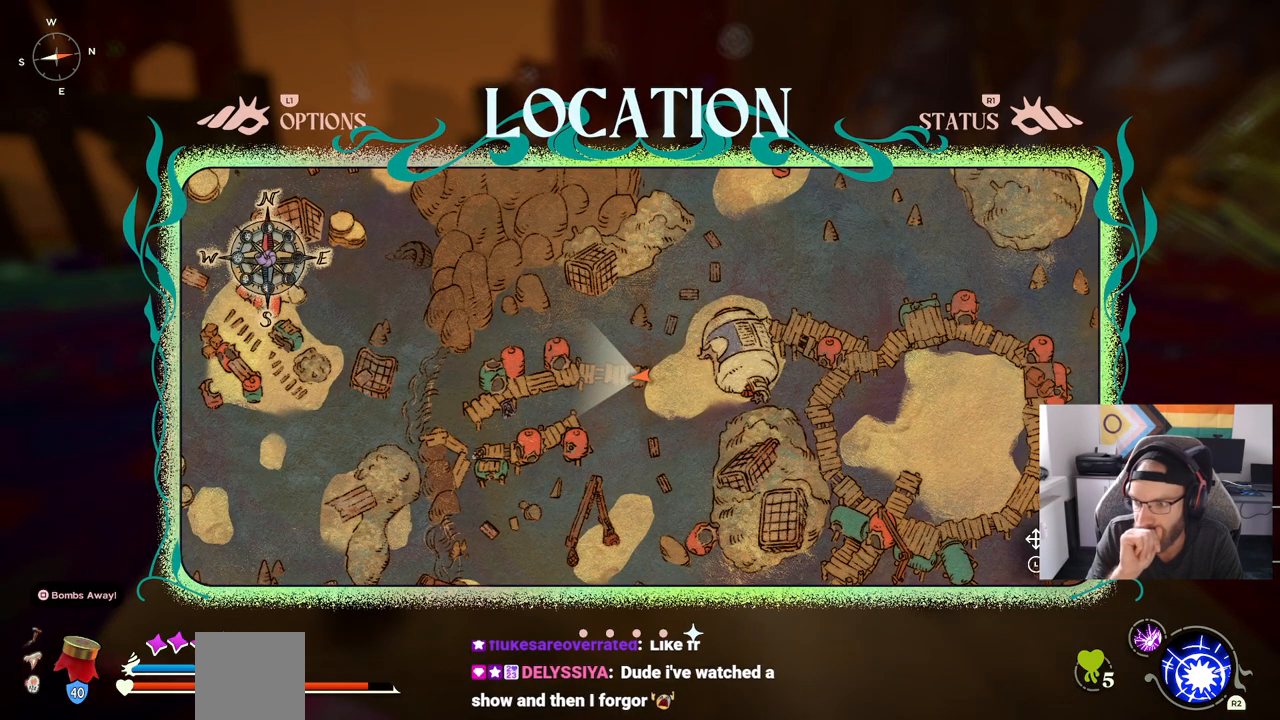
{"buttons": [], "left_stick": "center", "right_stick": "center", "events": []}
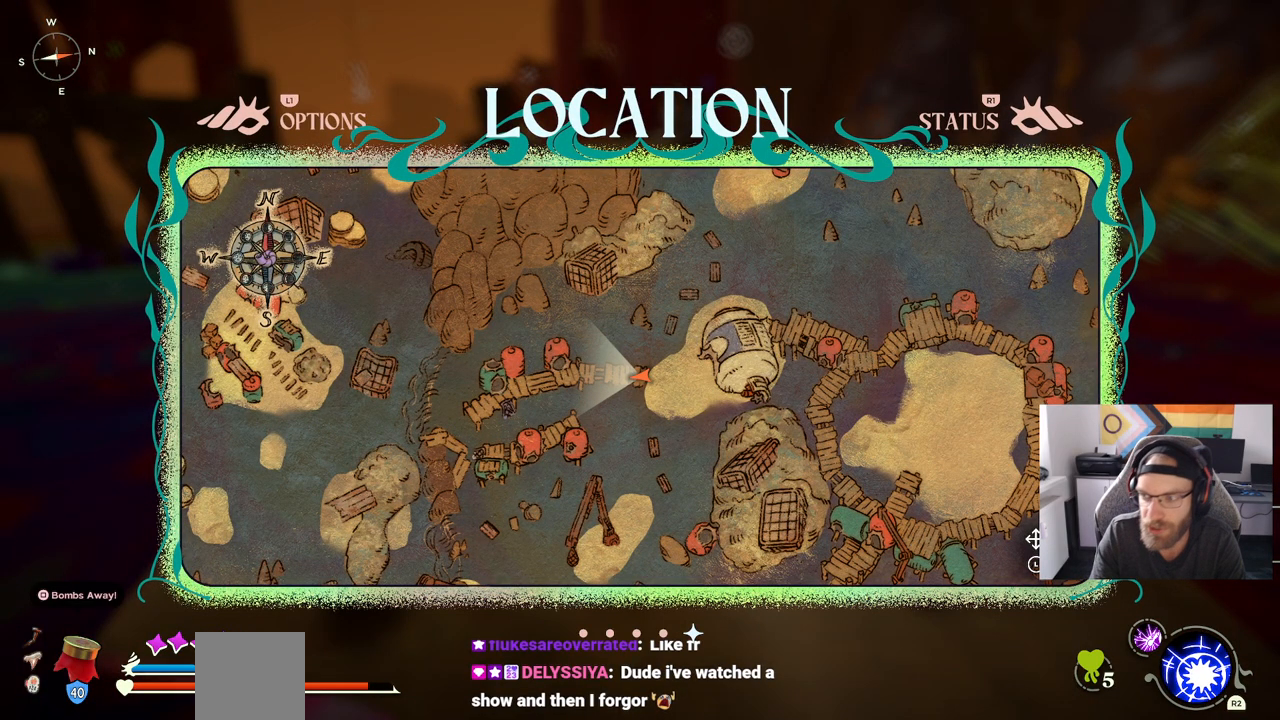
{"buttons": [], "left_stick": "center", "right_stick": "center", "events": []}
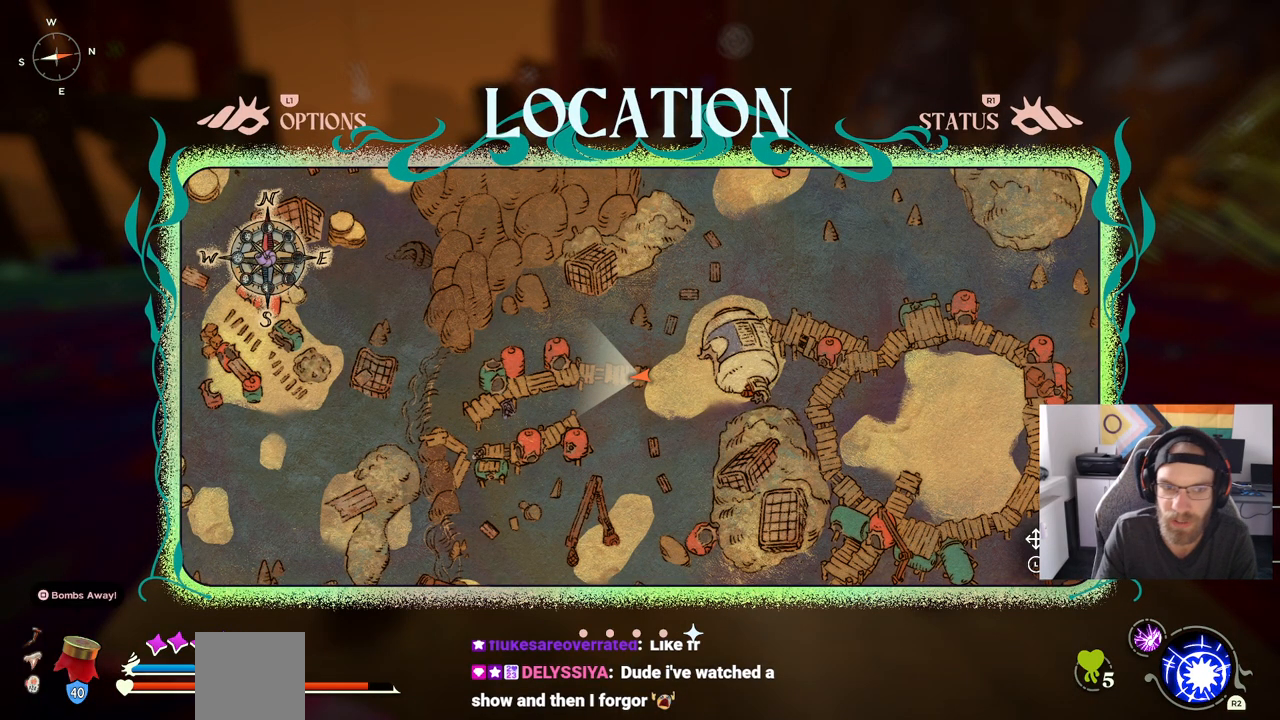
{"buttons": [], "left_stick": "center", "right_stick": "center", "events": []}
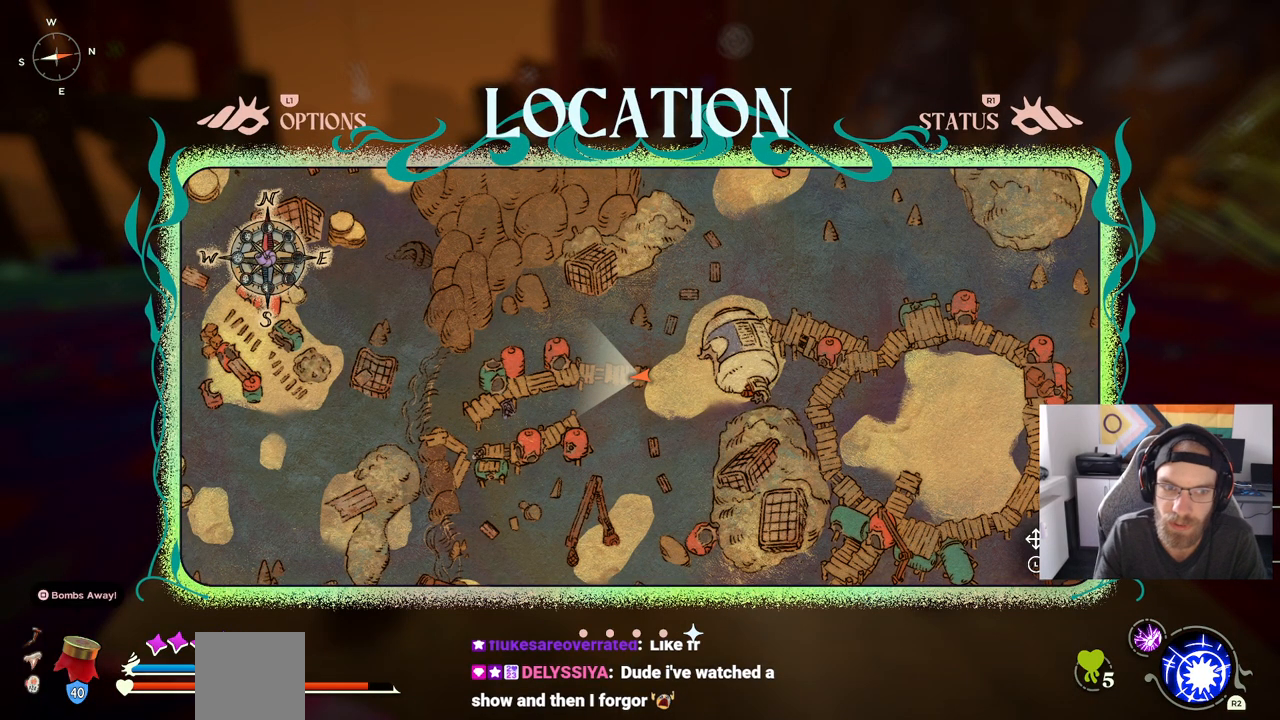
{"buttons": ["CIRCLE"], "left_stick": "center", "right_stick": "center", "events": [[67, "CIRCLE", "down"], [183, "CIRCLE", "up"], [333, "CIRCLE", "down"]]}
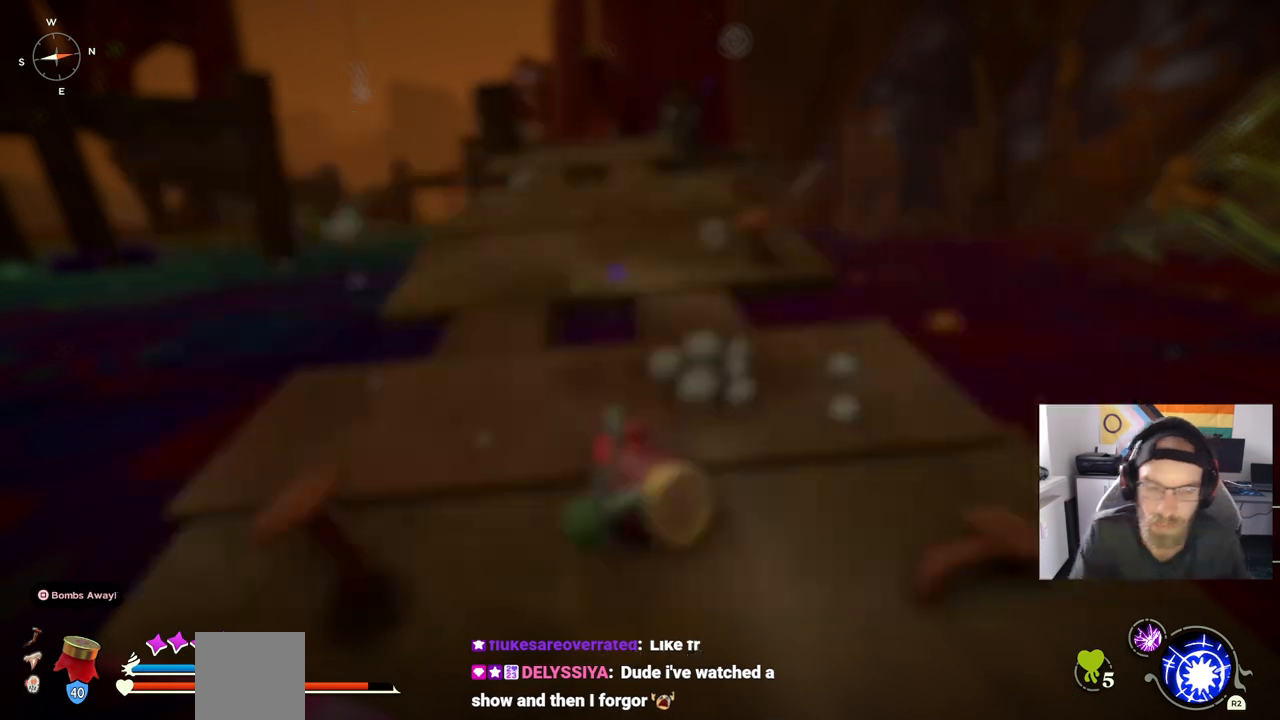
{"buttons": ["CIRCLE"], "left_stick": "up", "right_stick": "center", "events": [[250, "left_stick", "up"]]}
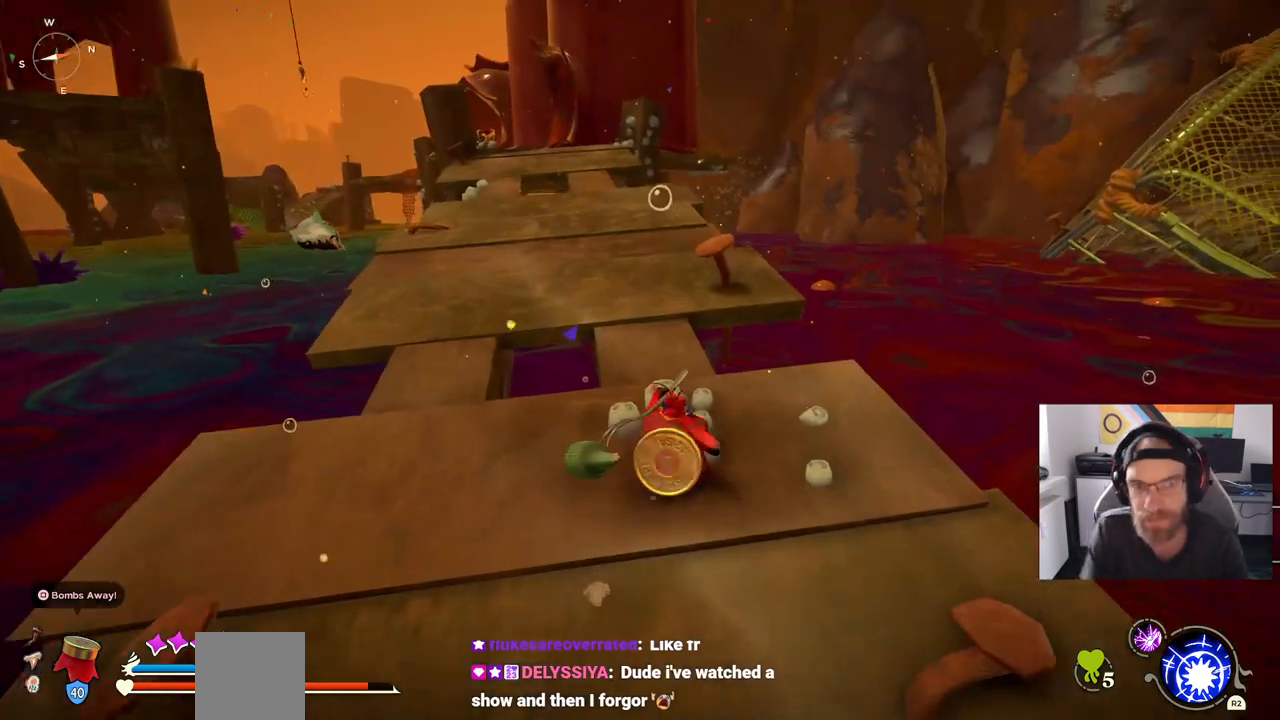
{"buttons": [], "left_stick": "up", "right_stick": "center", "events": [[150, "CROSS", "down"], [317, "CROSS", "up"], [350, "CIRCLE", "up"]]}
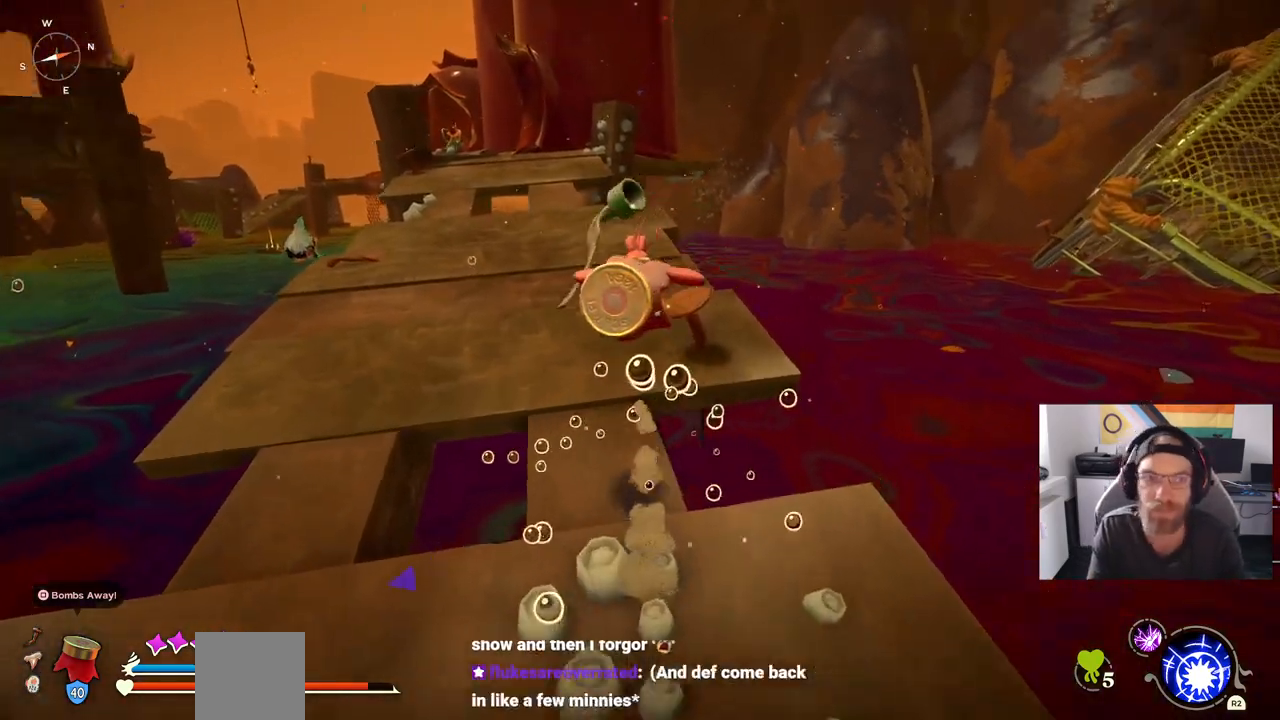
{"buttons": ["CIRCLE"], "left_stick": "up", "right_stick": "center", "events": [[217, "CIRCLE", "down"]]}
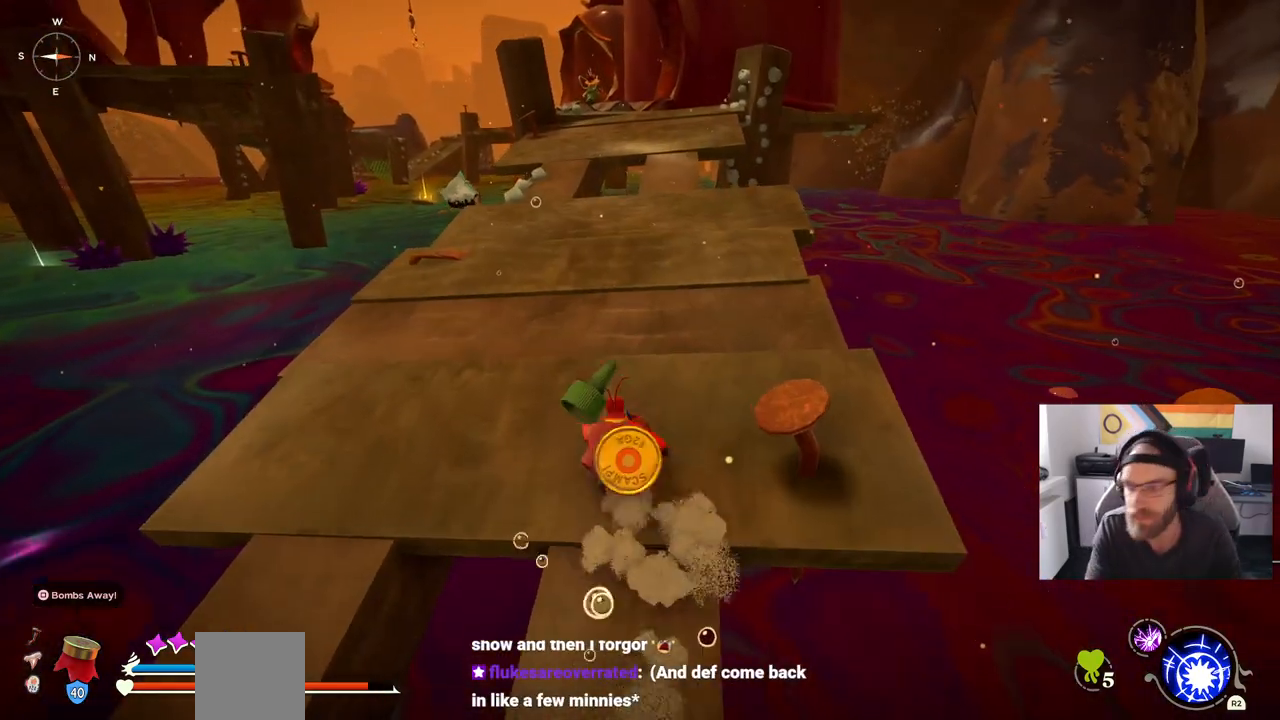
{"buttons": ["CIRCLE"], "left_stick": "up", "right_stick": "center", "events": []}
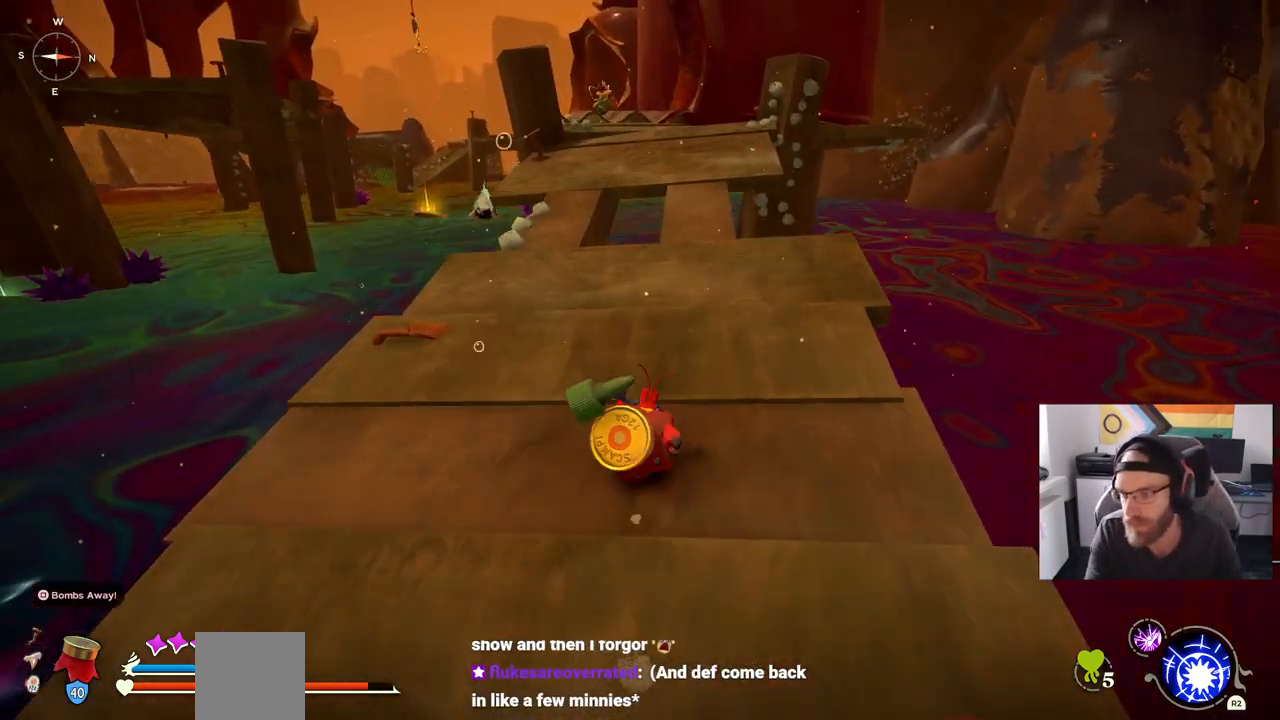
{"buttons": ["CIRCLE"], "left_stick": "up", "right_stick": "center", "events": []}
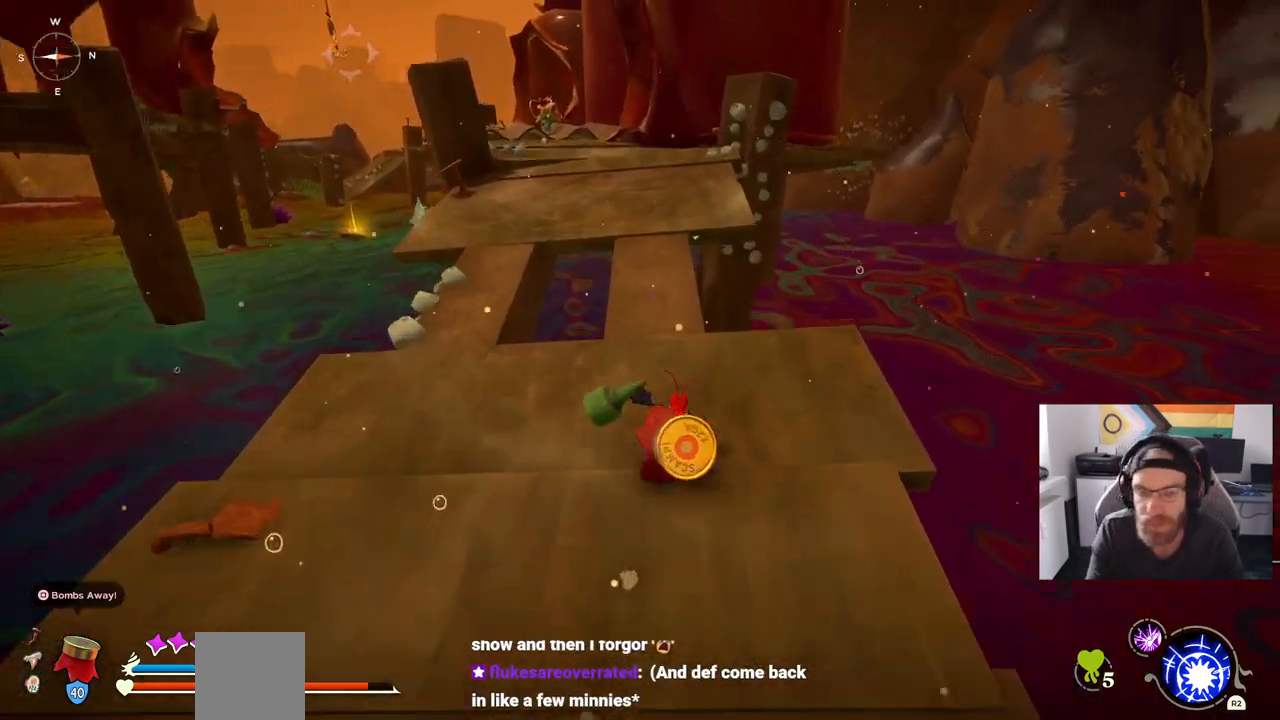
{"buttons": ["CIRCLE"], "left_stick": "up", "right_stick": "center", "events": []}
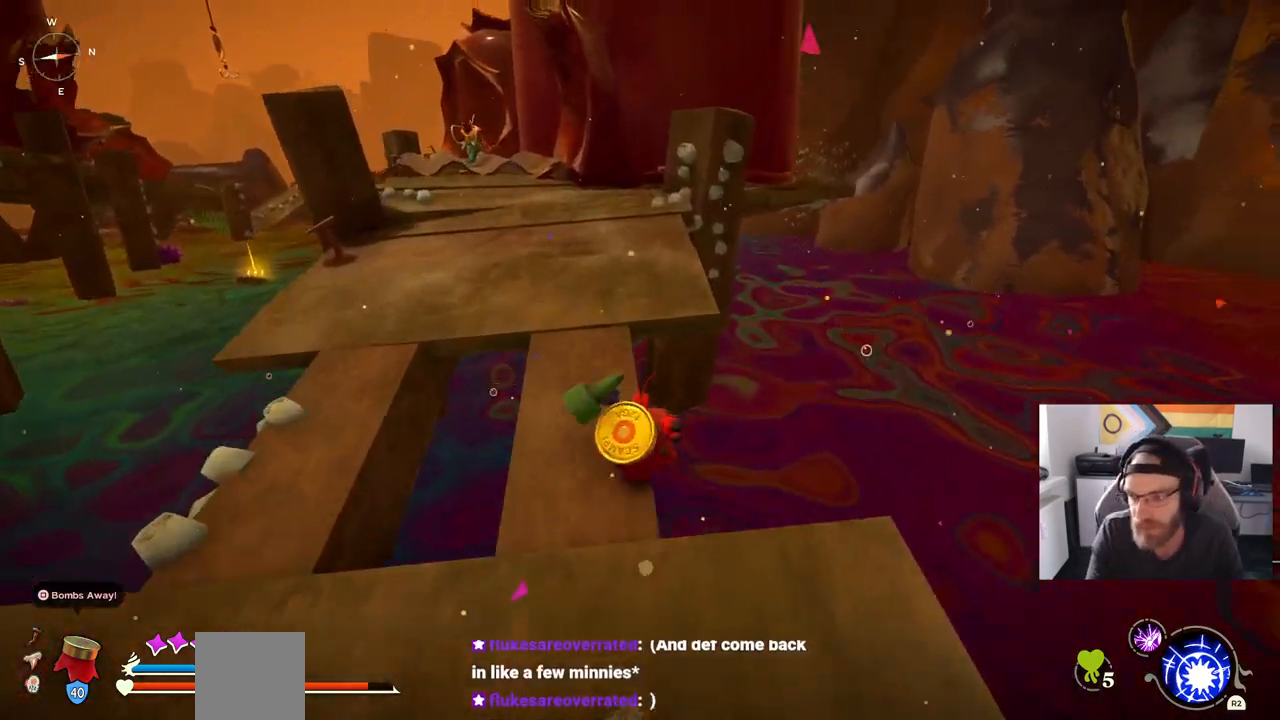
{"buttons": ["CROSS"], "left_stick": "up", "right_stick": "center", "events": [[17, "CROSS", "down"], [217, "CIRCLE", "up"]]}
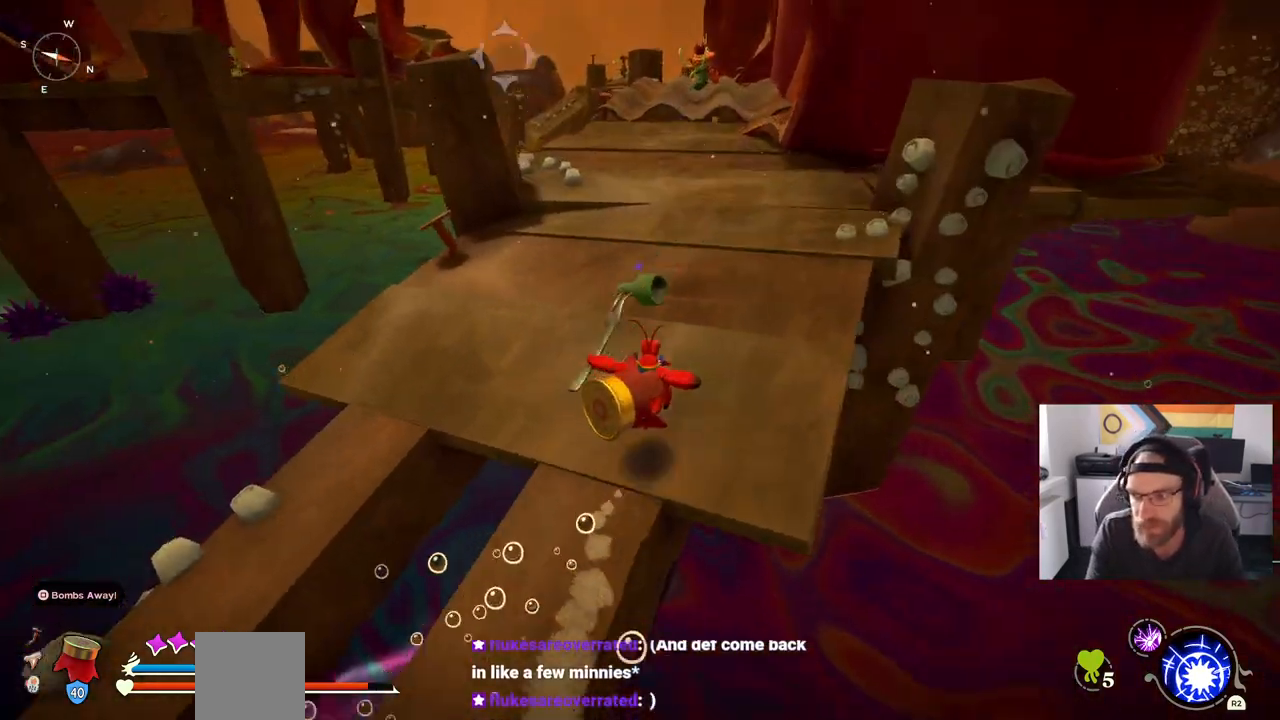
{"buttons": ["CROSS", "CIRCLE"], "left_stick": "up", "right_stick": "center", "events": [[50, "CIRCLE", "down"]]}
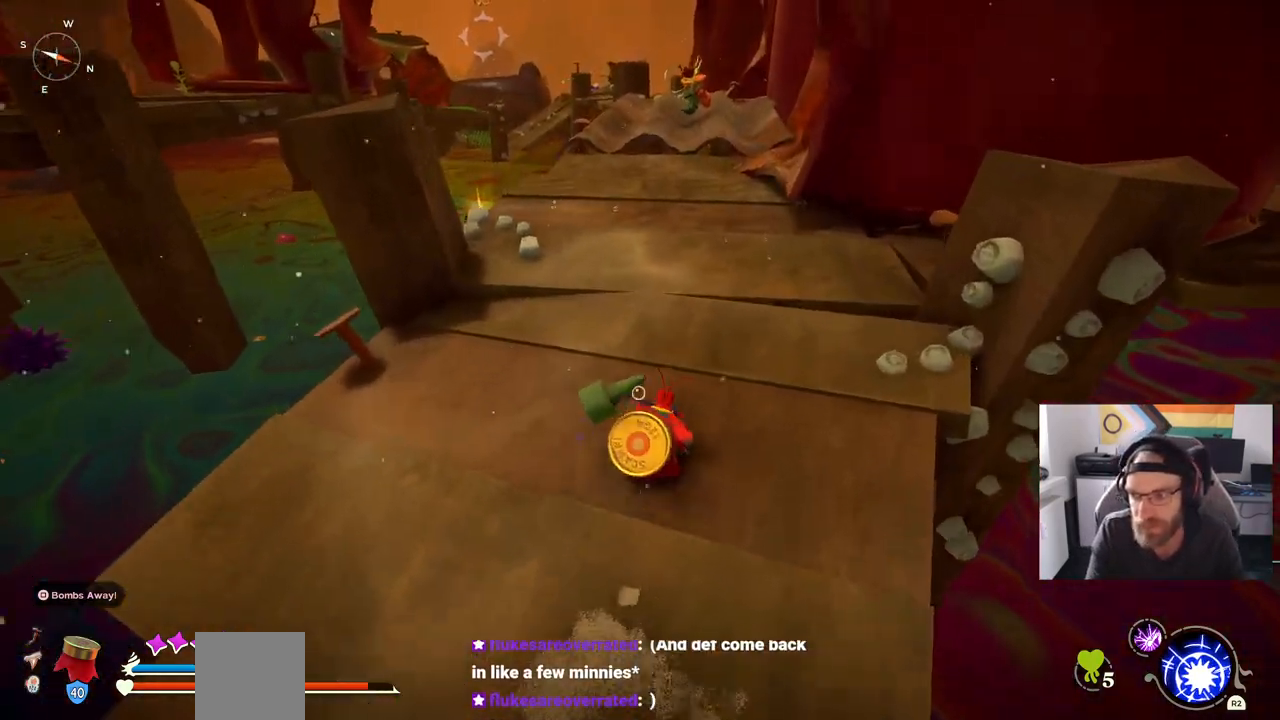
{"buttons": ["CROSS", "CIRCLE"], "left_stick": "up", "right_stick": "center", "events": []}
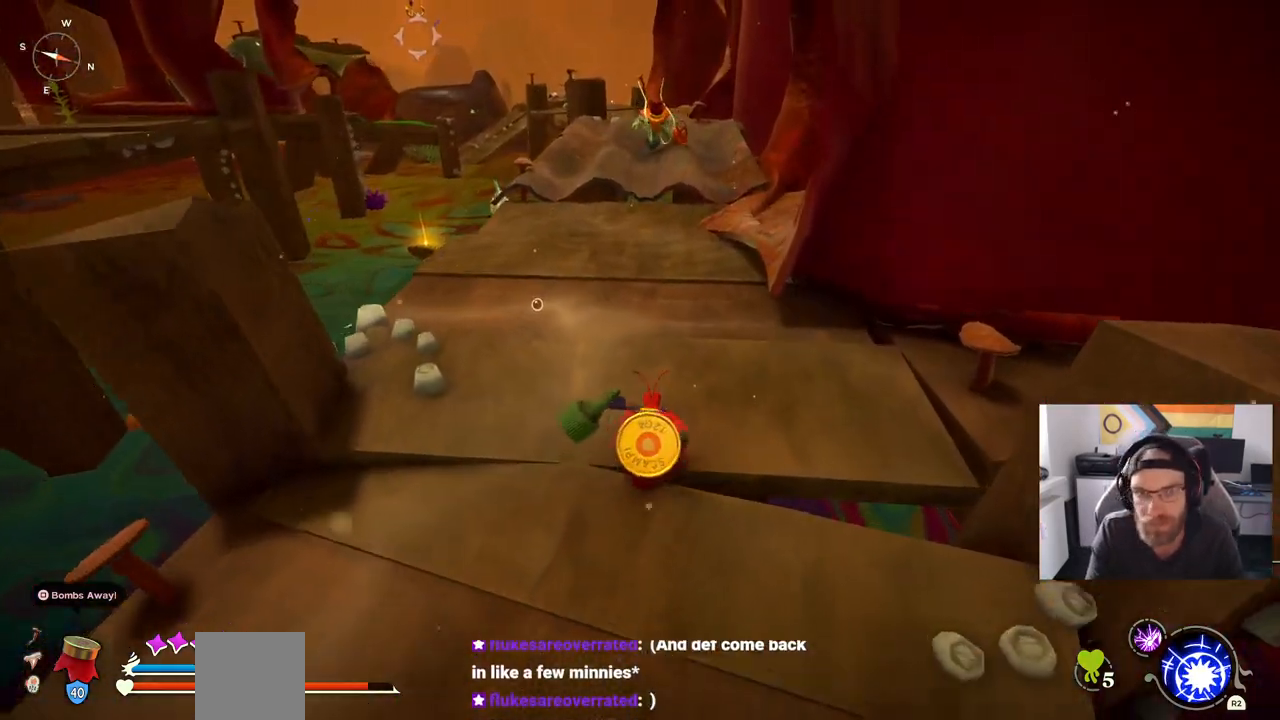
{"buttons": ["CROSS", "CIRCLE"], "left_stick": "up", "right_stick": "center", "events": []}
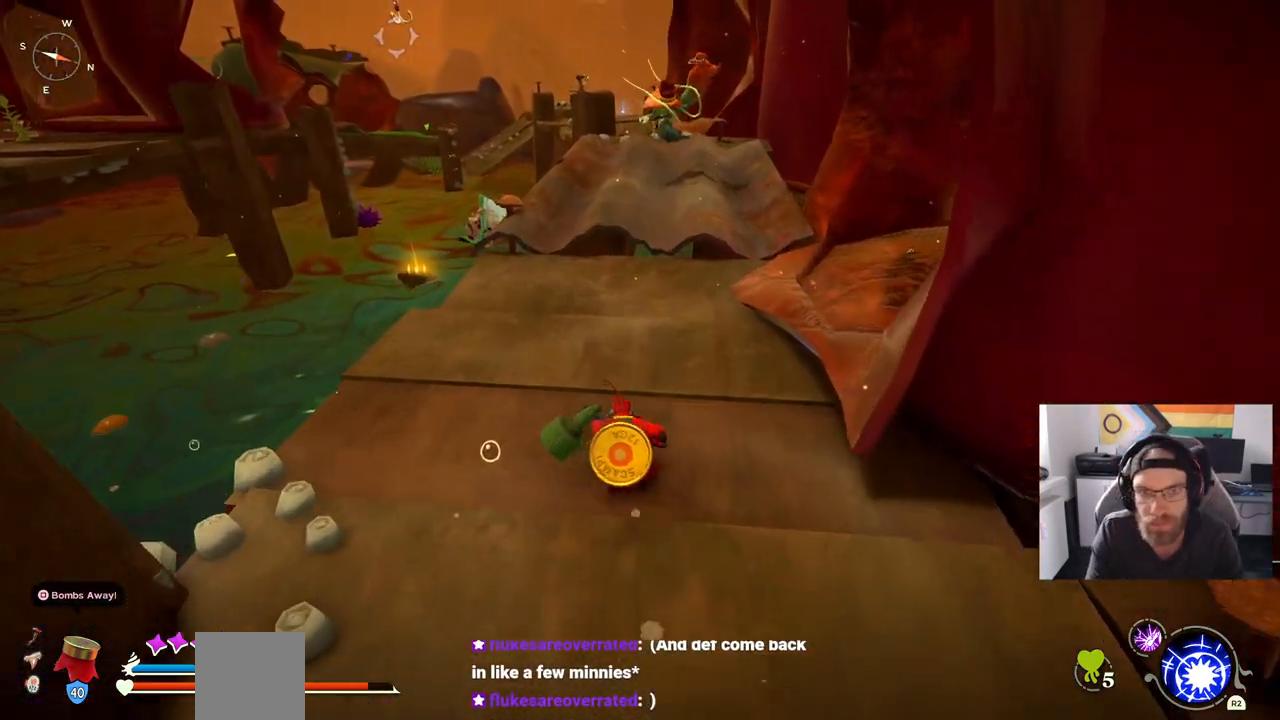
{"buttons": ["CIRCLE"], "left_stick": "up", "right_stick": "center", "events": [[133, "CROSS", "up"]]}
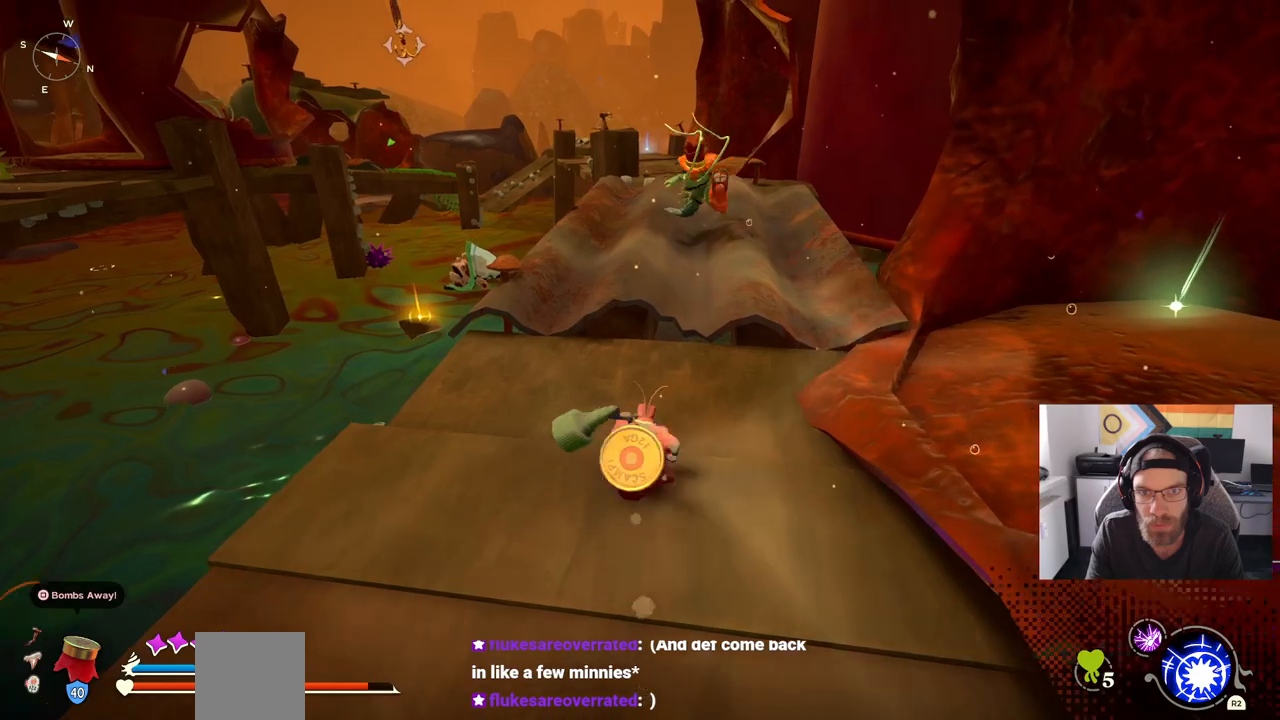
{"buttons": [], "left_stick": "up", "right_stick": "center", "events": [[17, "CROSS", "down"], [217, "CROSS", "up"], [417, "CIRCLE", "up"]]}
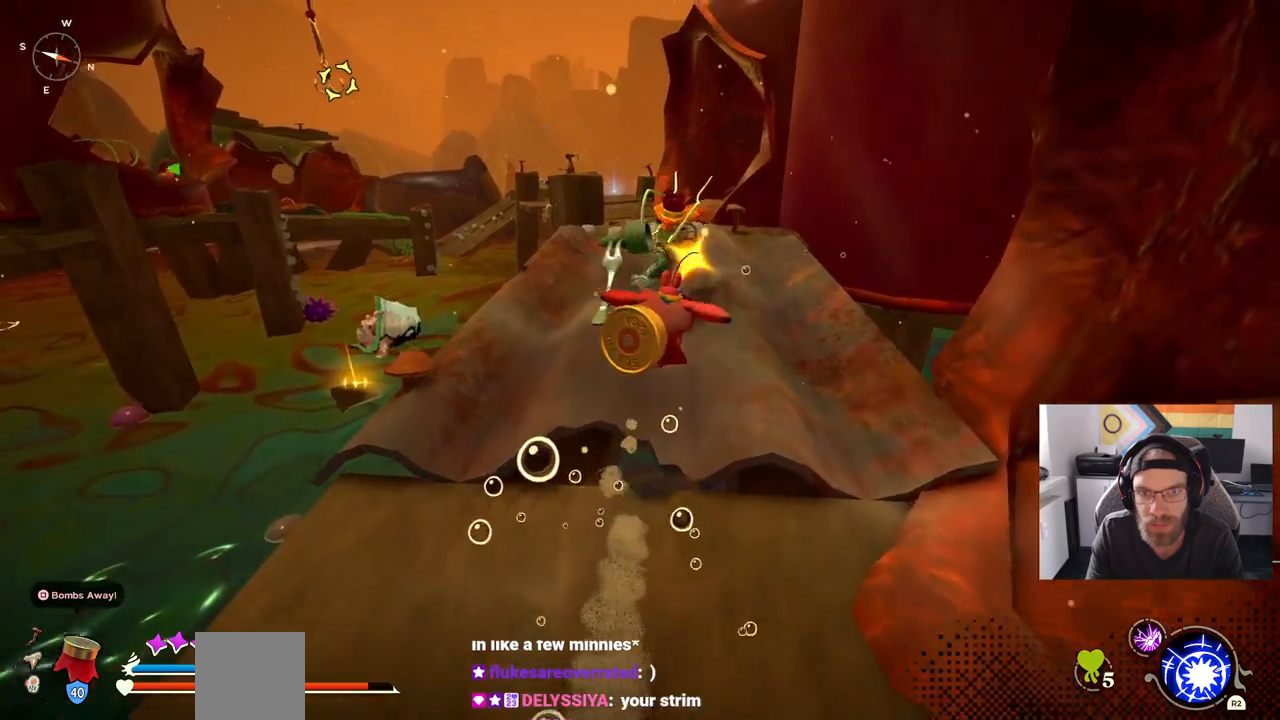
{"buttons": [], "left_stick": "up", "right_stick": "center", "events": []}
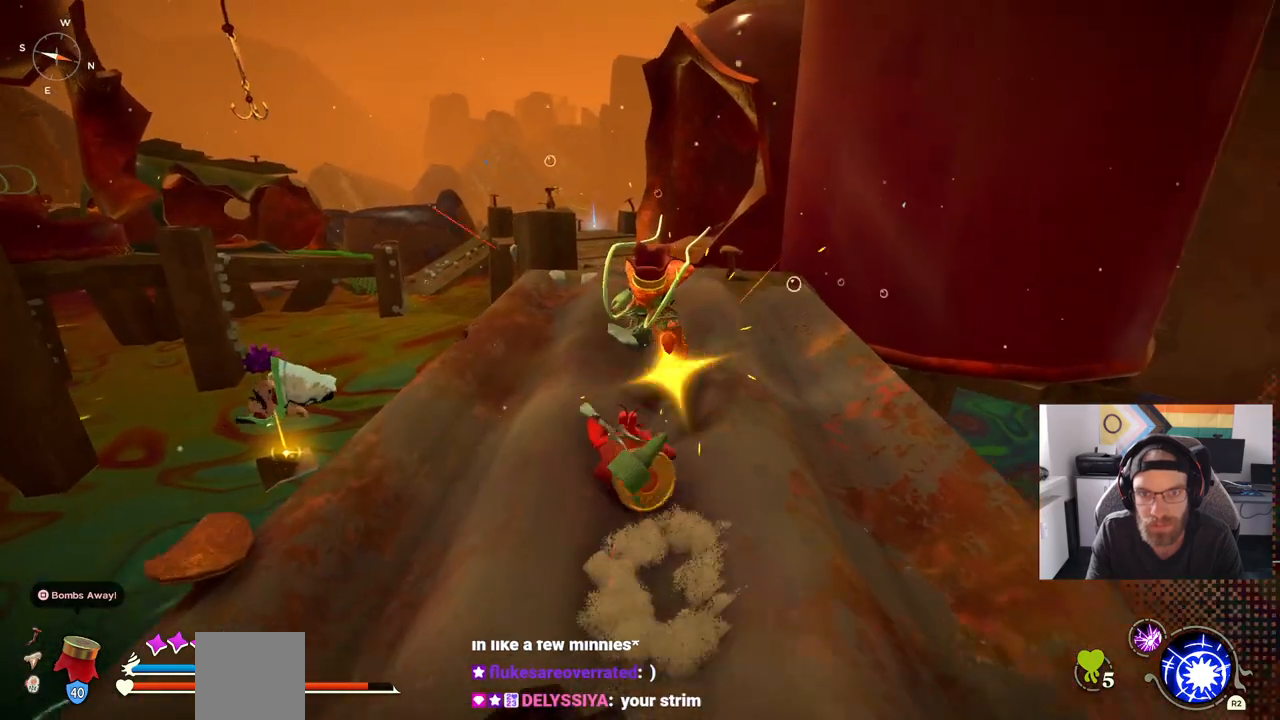
{"buttons": [], "left_stick": "up", "right_stick": "center", "events": [[67, "CIRCLE", "down"], [250, "CIRCLE", "up"]]}
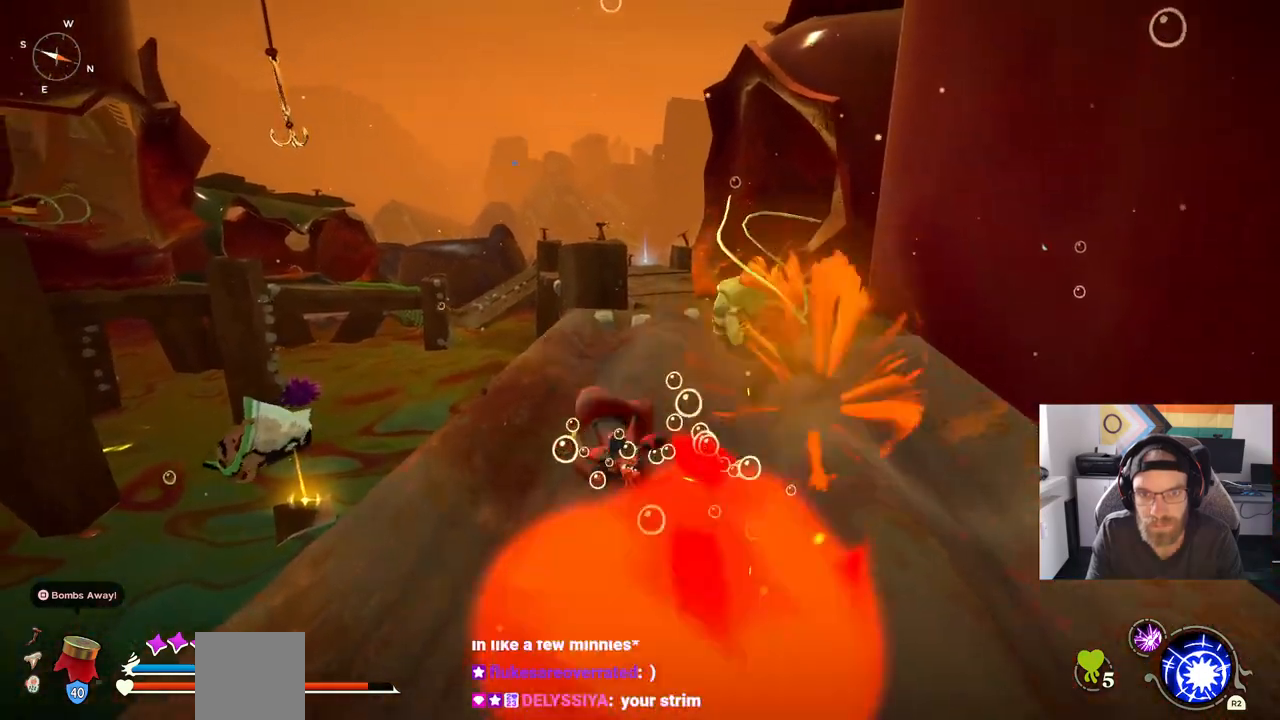
{"buttons": ["R3"], "left_stick": "up", "right_stick": "center", "events": [[400, "R3", "down"]]}